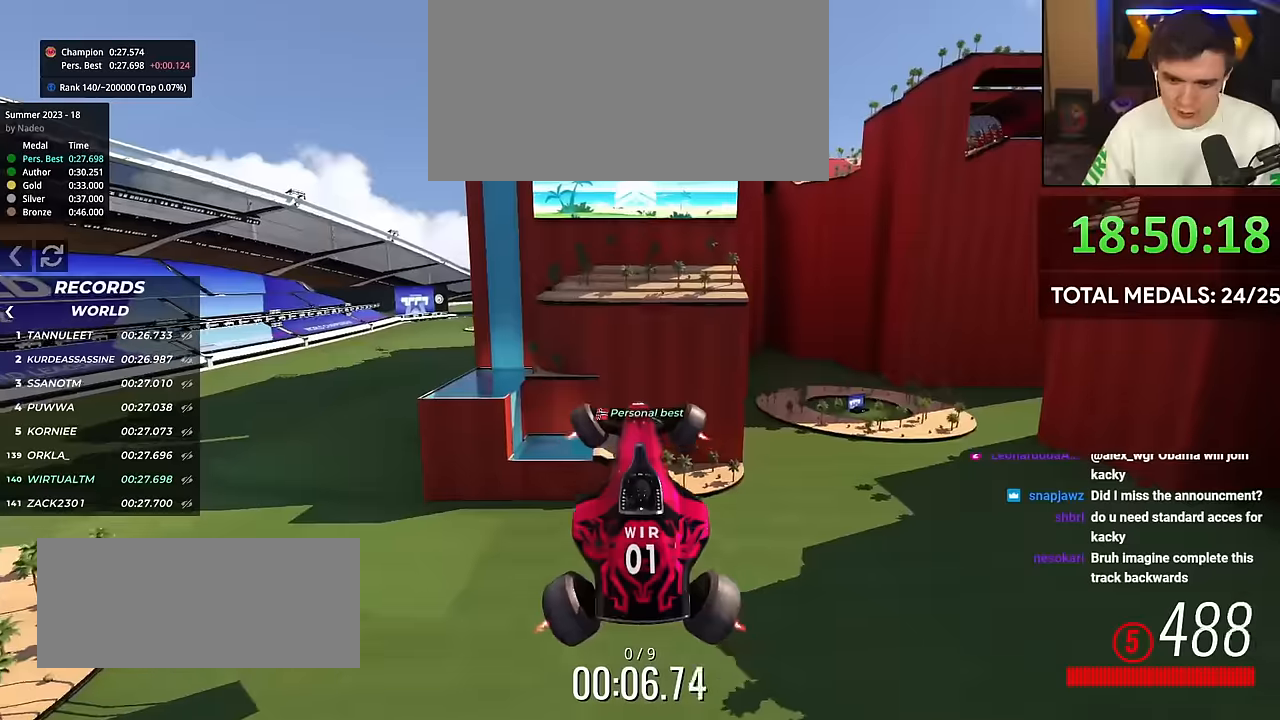
Gameplay with keyboard; each line is a JSON object with the keys held at the frame after it. "events" lists presses ("down") and releases ("up") of "brake", "down", "left", "right" and "up" between this image and that frame as [ms after this image, input, new state], when the widget could be followed in between. No other keys are recorded. Mouse input is not recorded. Key names are as the overlay labels them; some are game actions (e.g. jump) rather than physical keys.
{"keys": ["up"], "events": []}
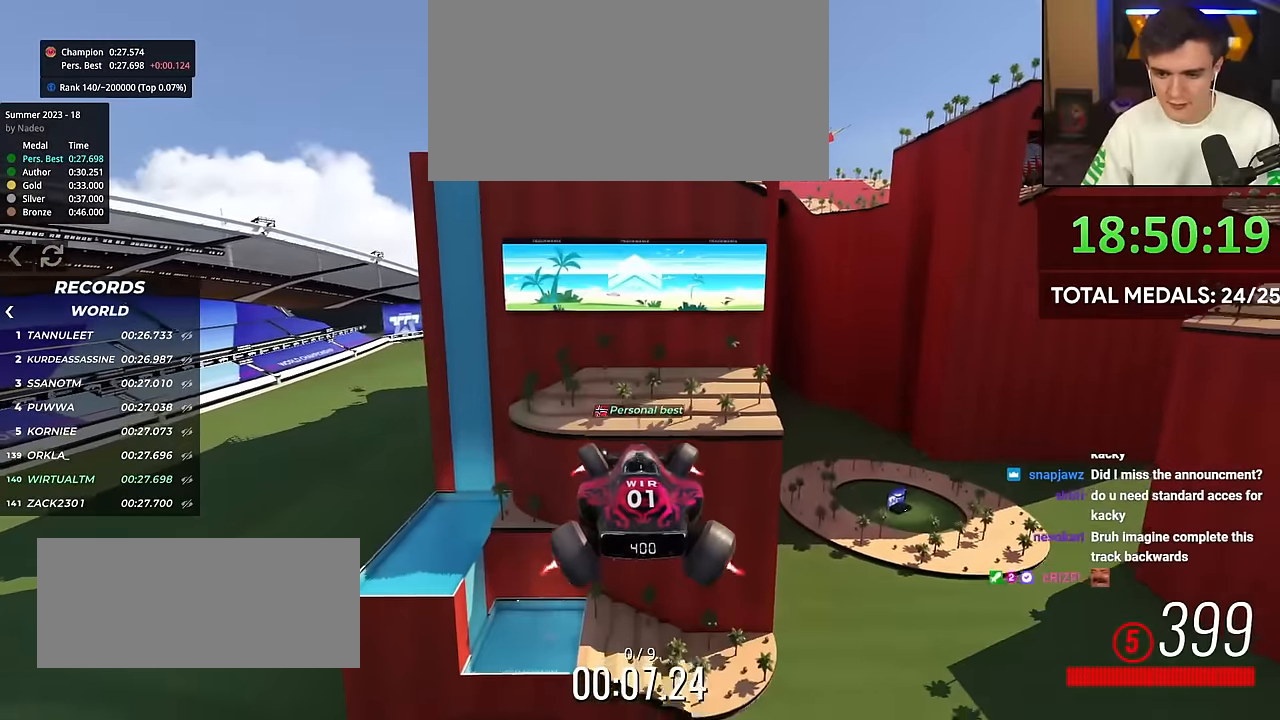
{"keys": ["up"], "events": []}
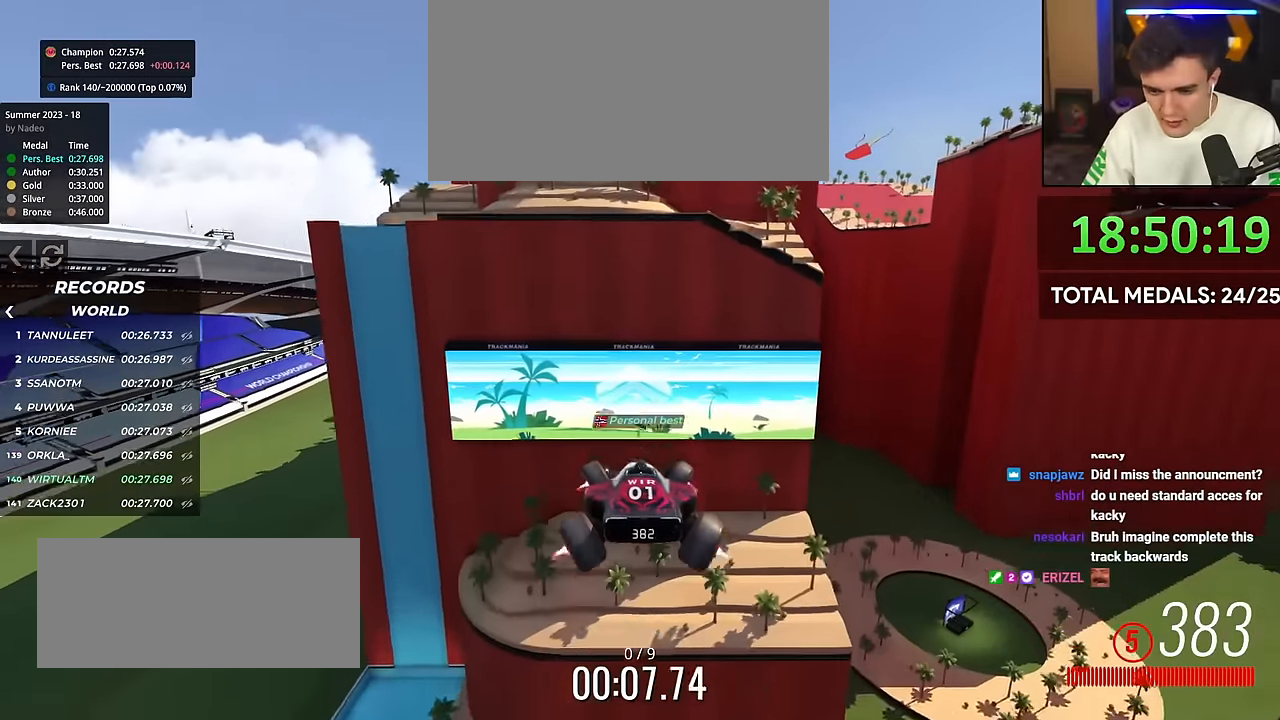
{"keys": ["up"], "events": []}
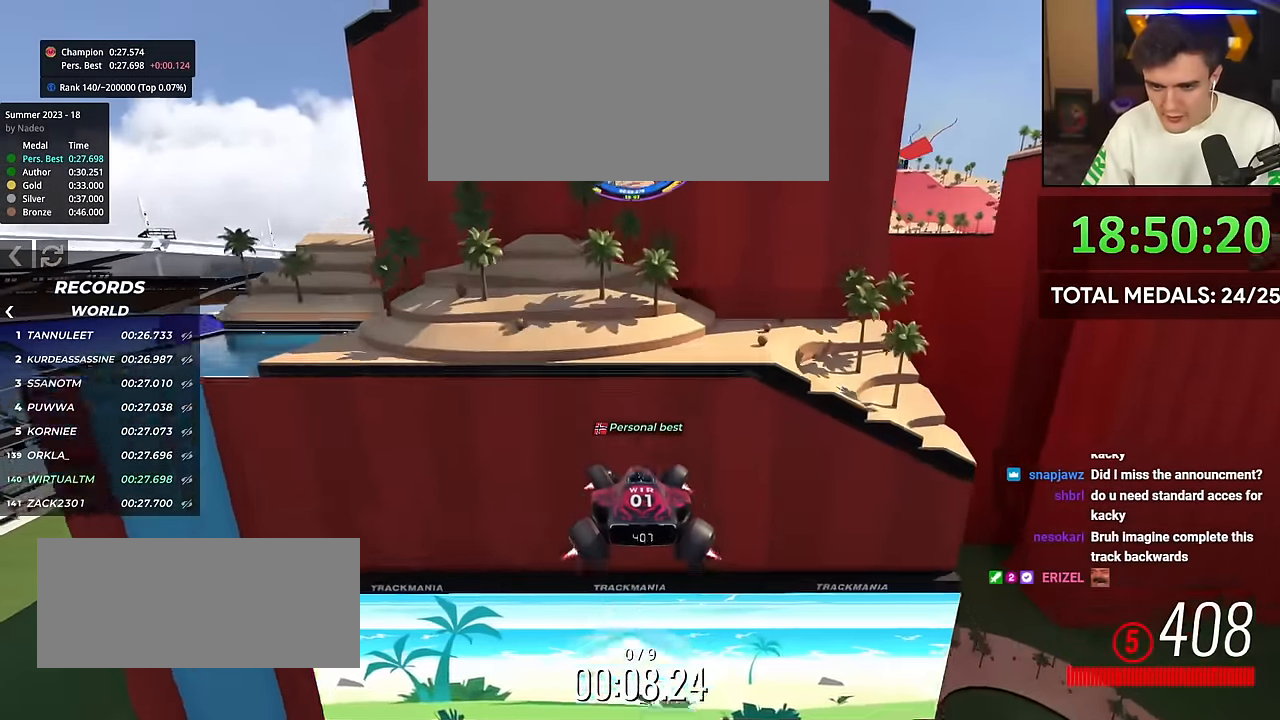
{"keys": ["up"], "events": []}
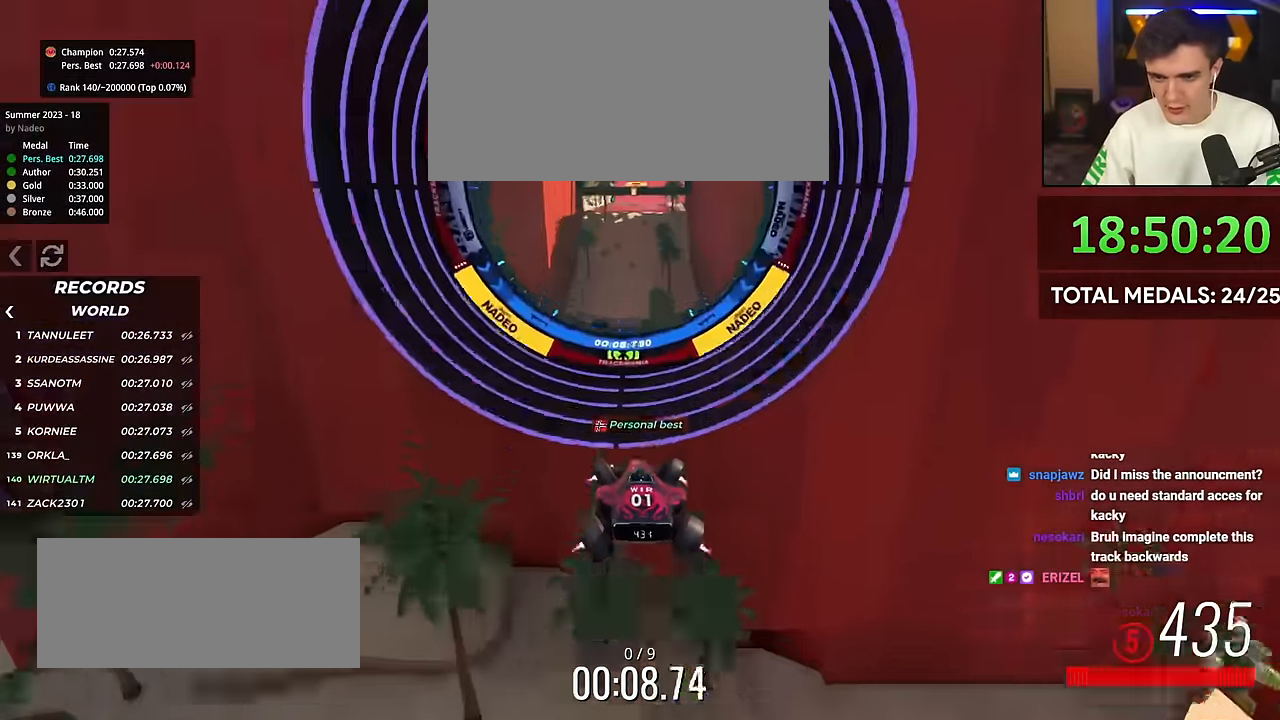
{"keys": ["up"], "events": []}
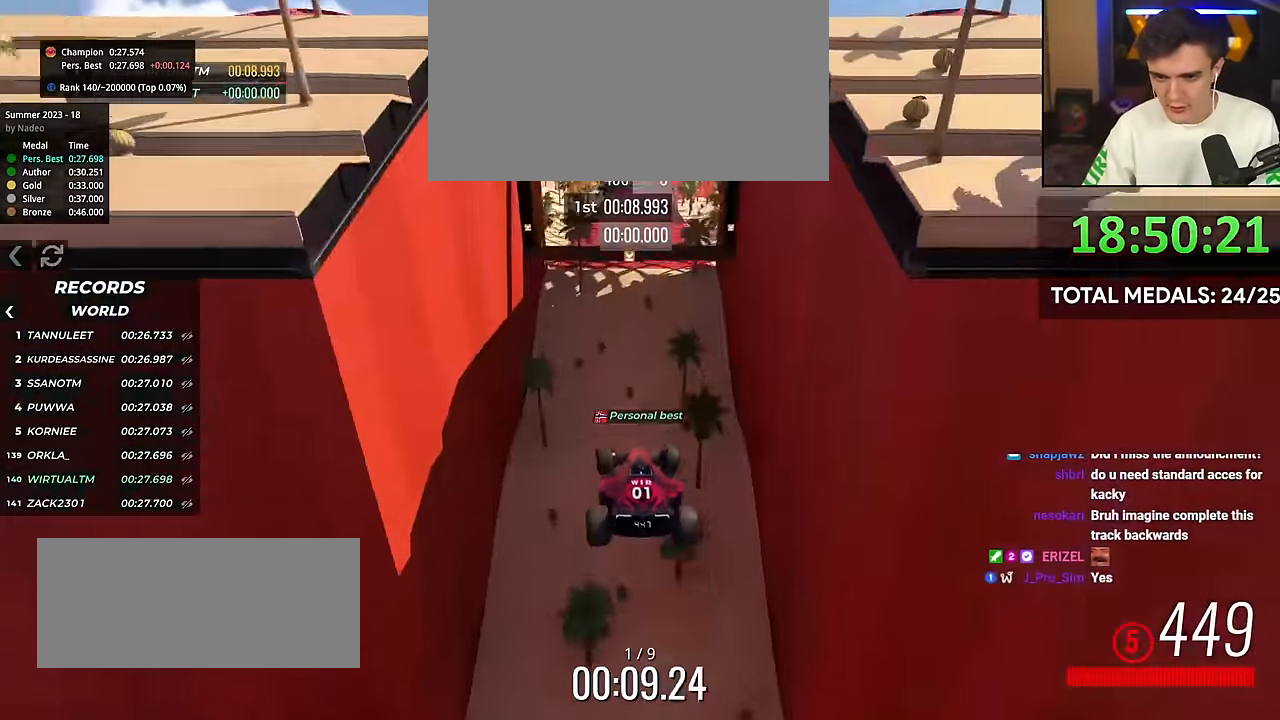
{"keys": ["right", "up"], "events": [[50, "right", "down"]]}
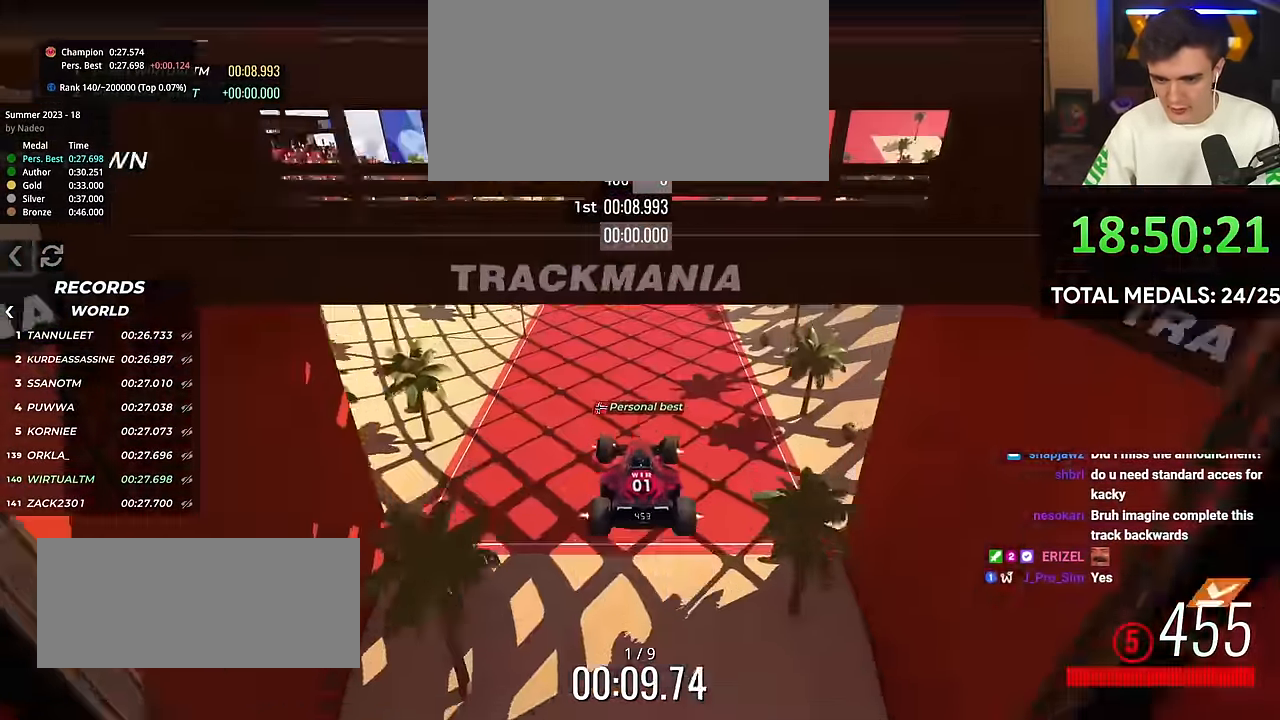
{"keys": ["right", "up"], "events": []}
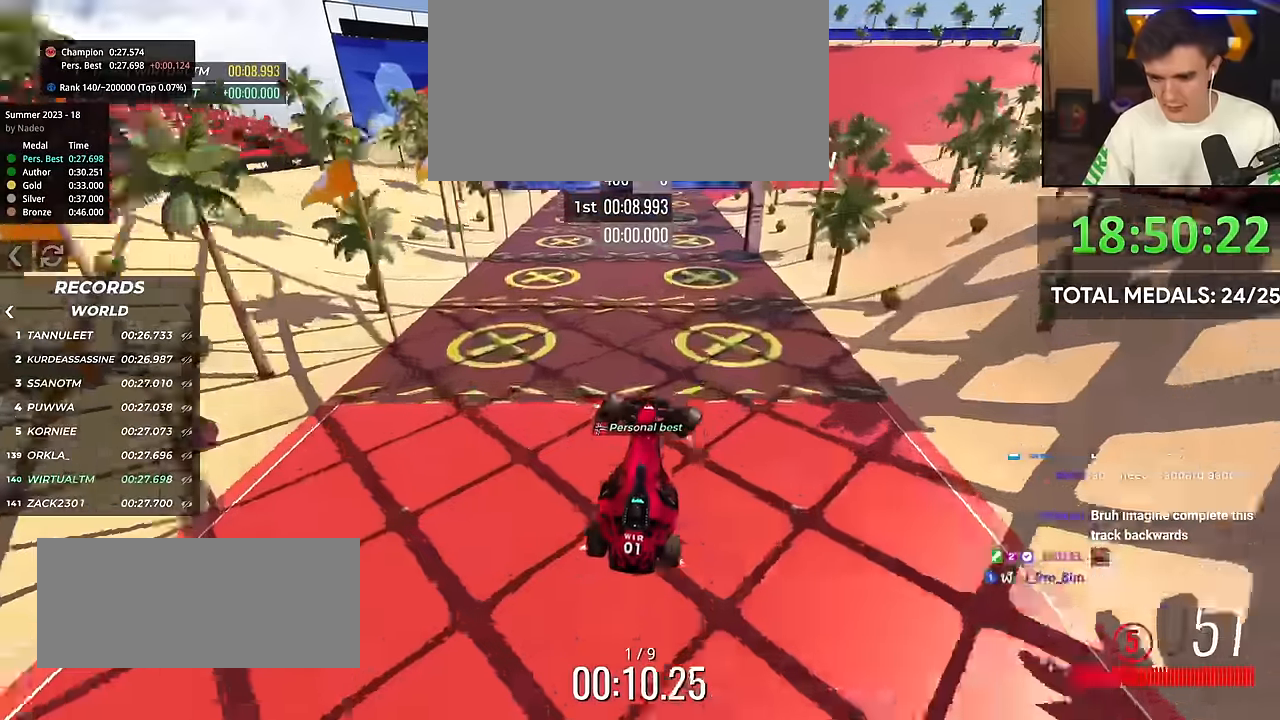
{"keys": ["brake", "right", "up"], "events": [[217, "brake", "down"]]}
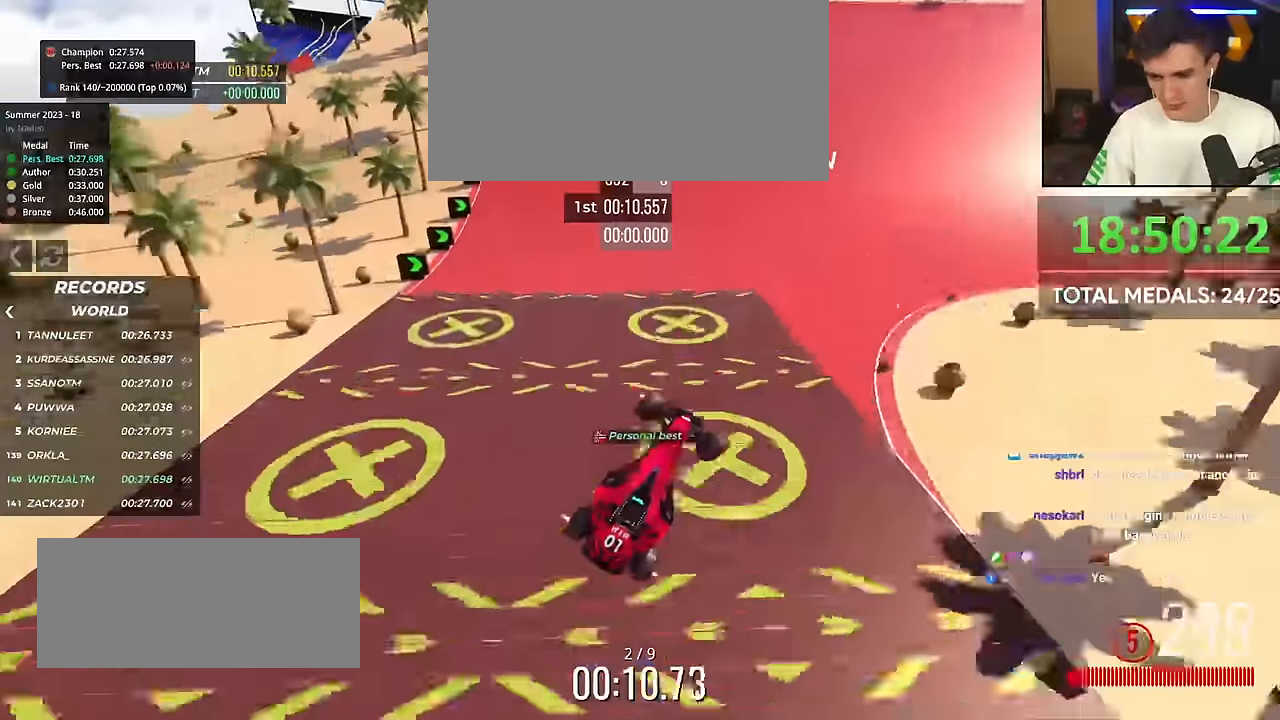
{"keys": ["brake", "right", "up"], "events": []}
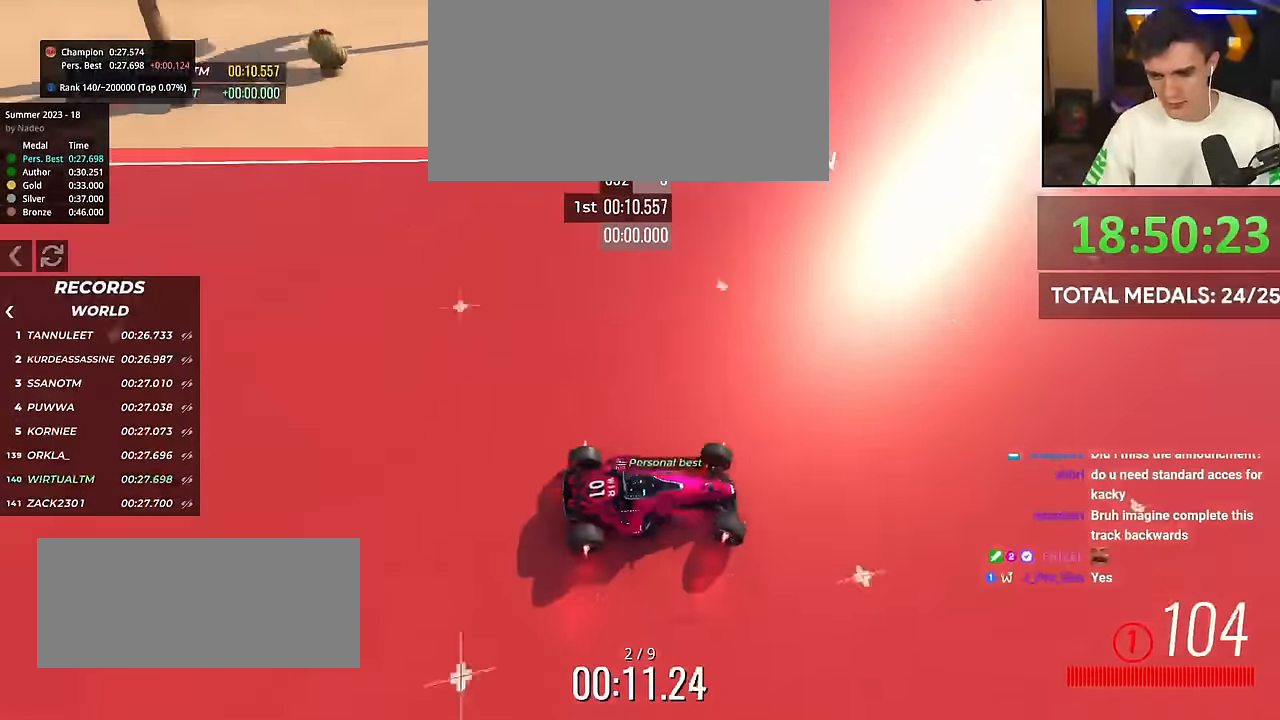
{"keys": ["right", "up"], "events": [[484, "brake", "up"]]}
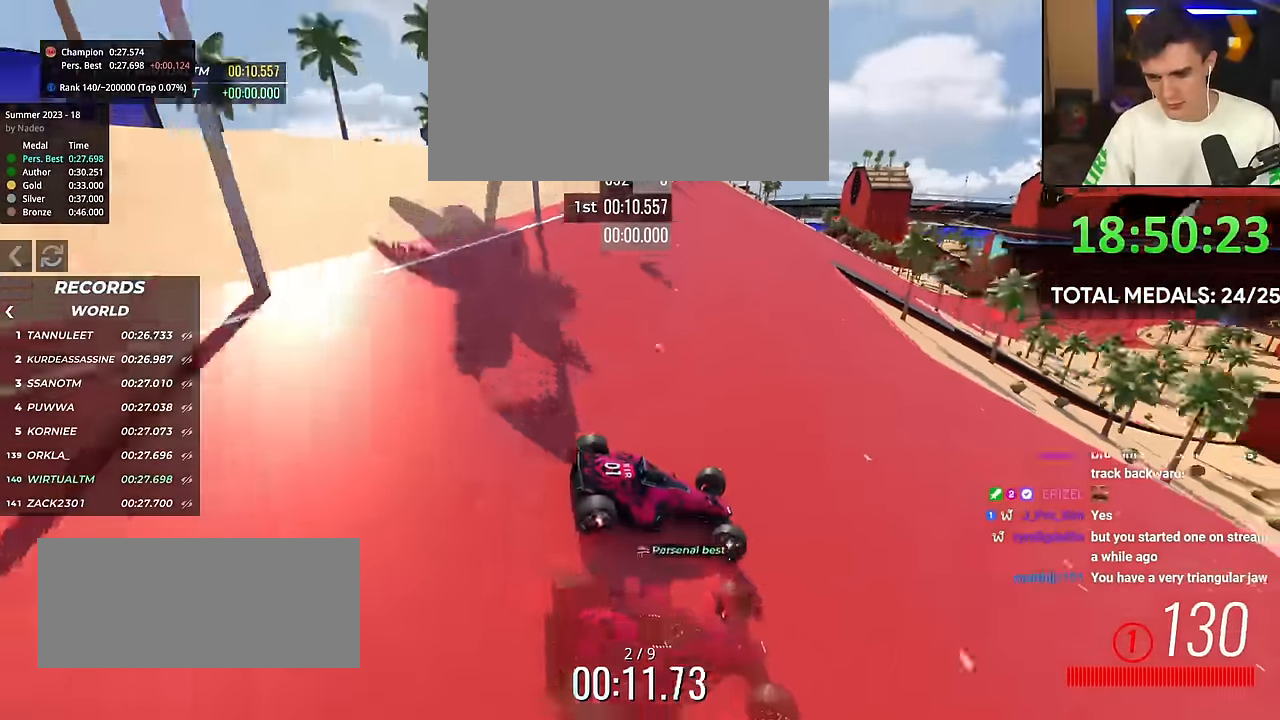
{"keys": ["left", "up"], "events": [[33, "right", "up"], [83, "left", "down"]]}
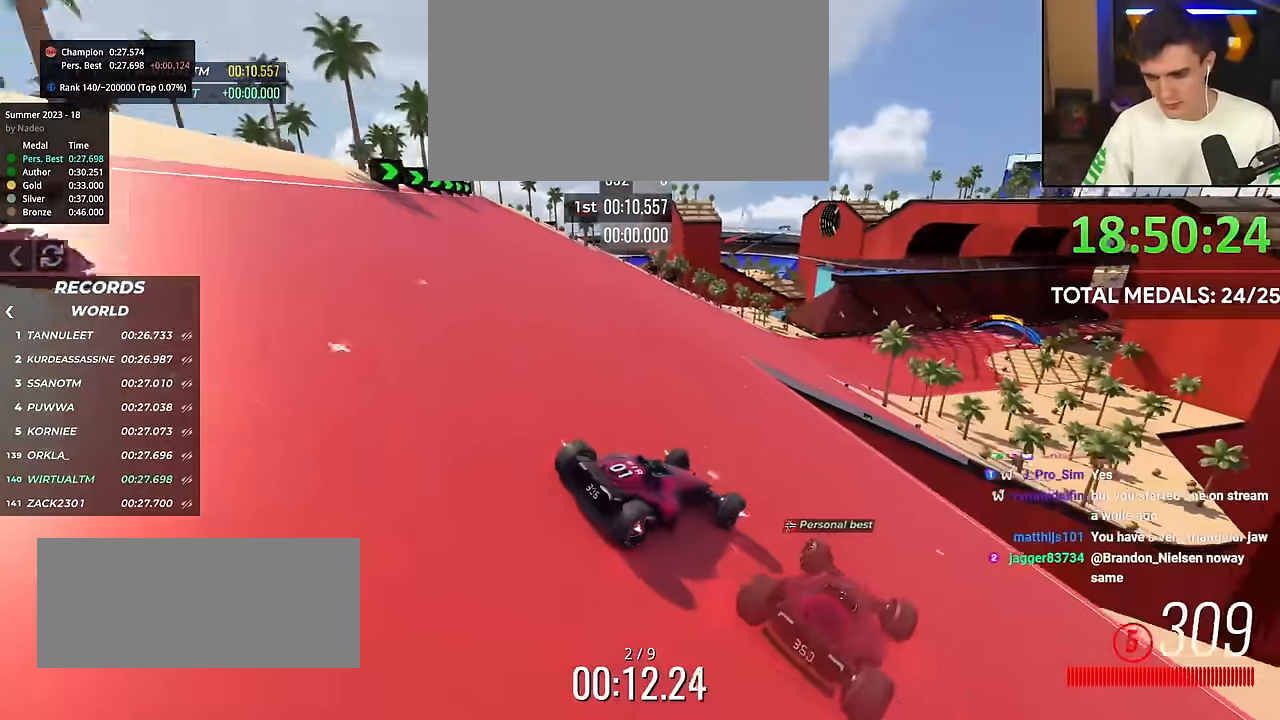
{"keys": ["right", "up"], "events": [[134, "left", "up"], [217, "right", "down"]]}
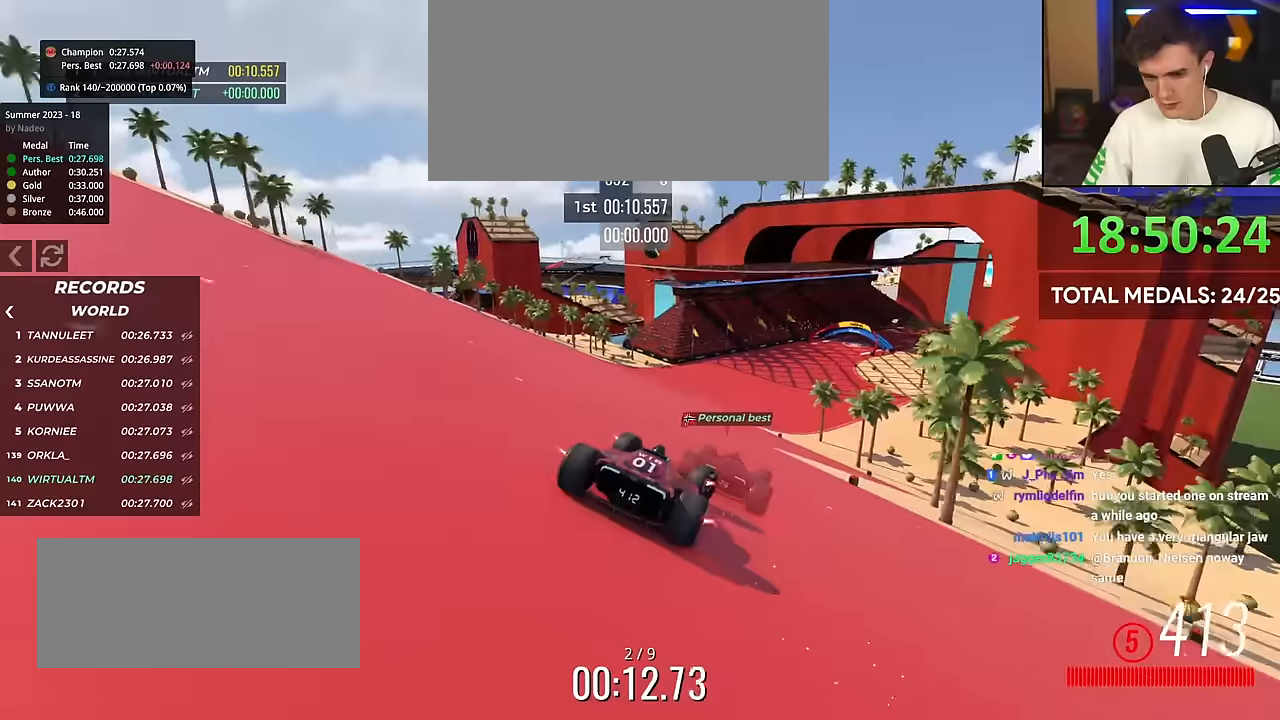
{"keys": ["up"], "events": [[100, "right", "up"], [250, "right", "down"], [467, "right", "up"]]}
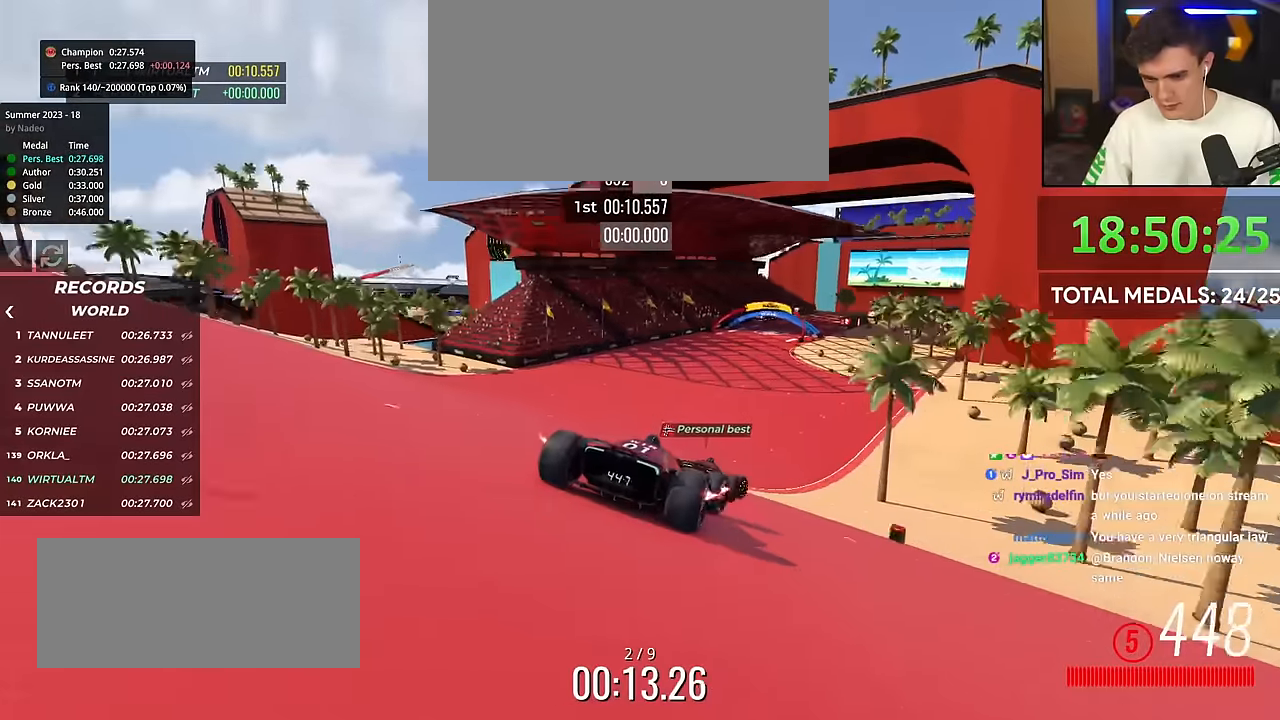
{"keys": ["up"], "events": [[150, "right", "down"], [234, "right", "up"]]}
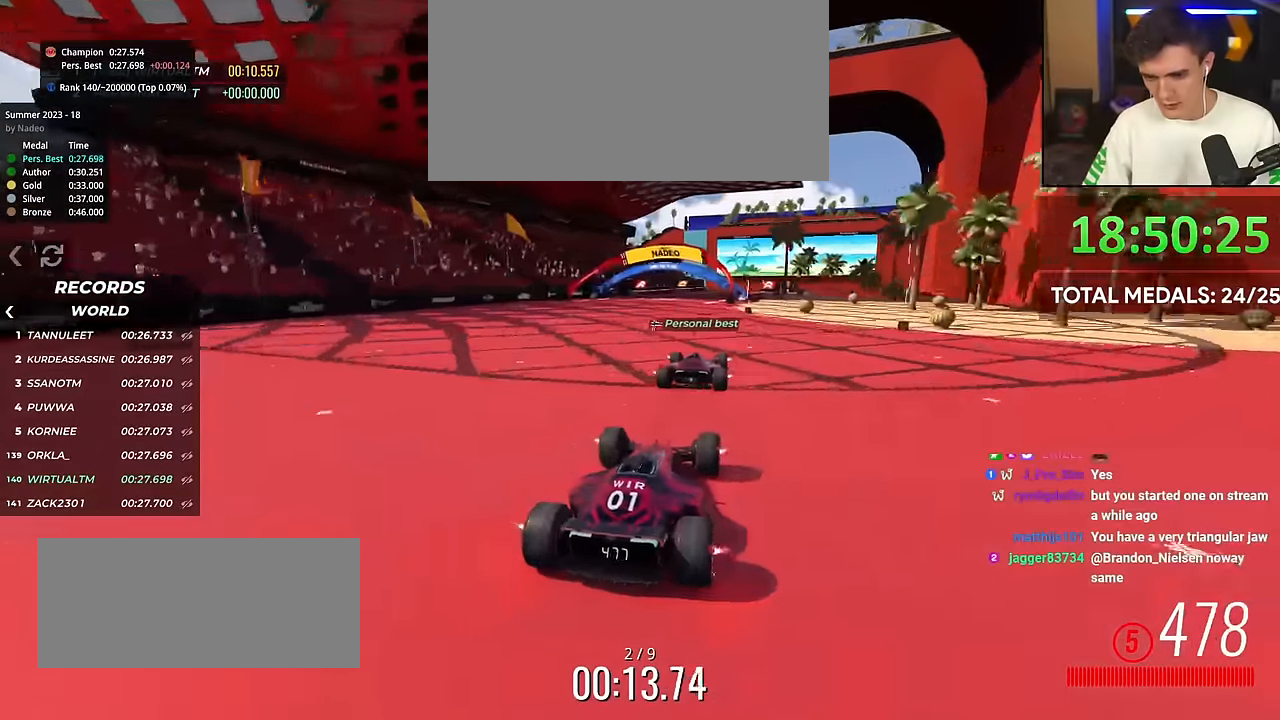
{"keys": ["right", "up"], "events": [[217, "right", "down"], [300, "right", "up"], [500, "right", "down"]]}
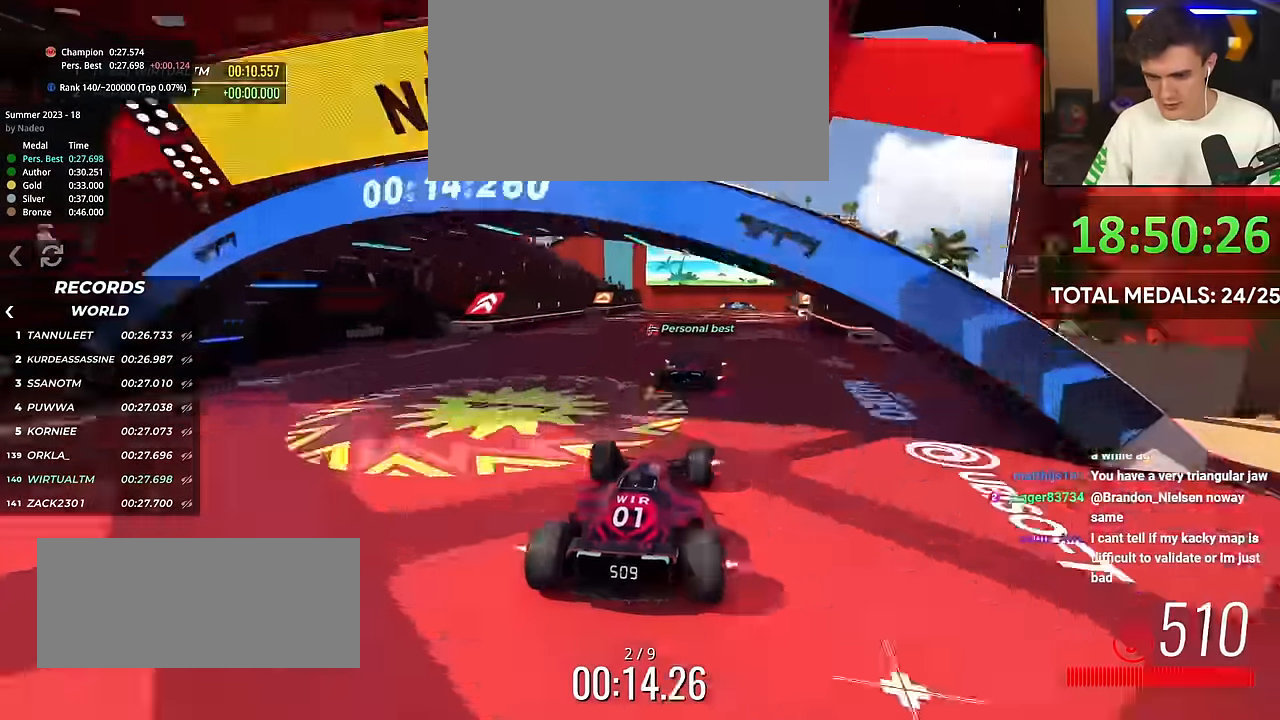
{"keys": ["left", "up"], "events": [[134, "right", "up"], [234, "right", "down"], [317, "right", "up"], [417, "left", "down"]]}
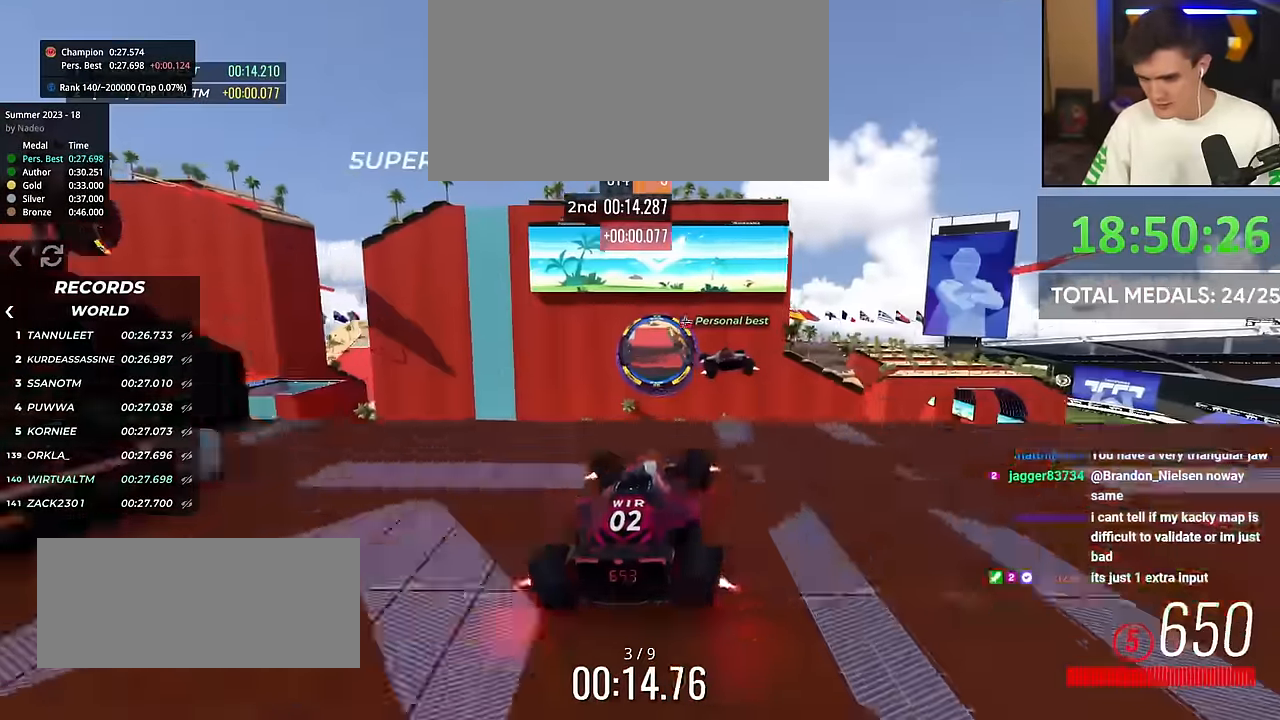
{"keys": ["left", "up"], "events": []}
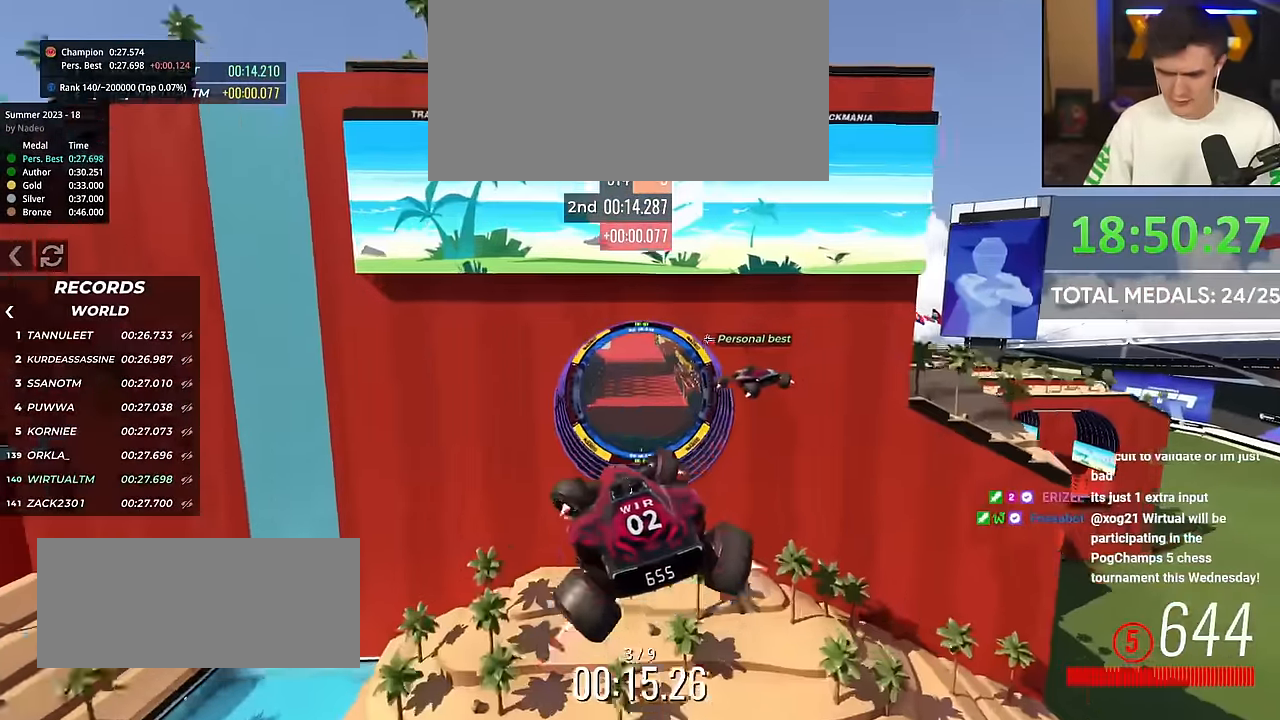
{"keys": ["left", "up"], "events": []}
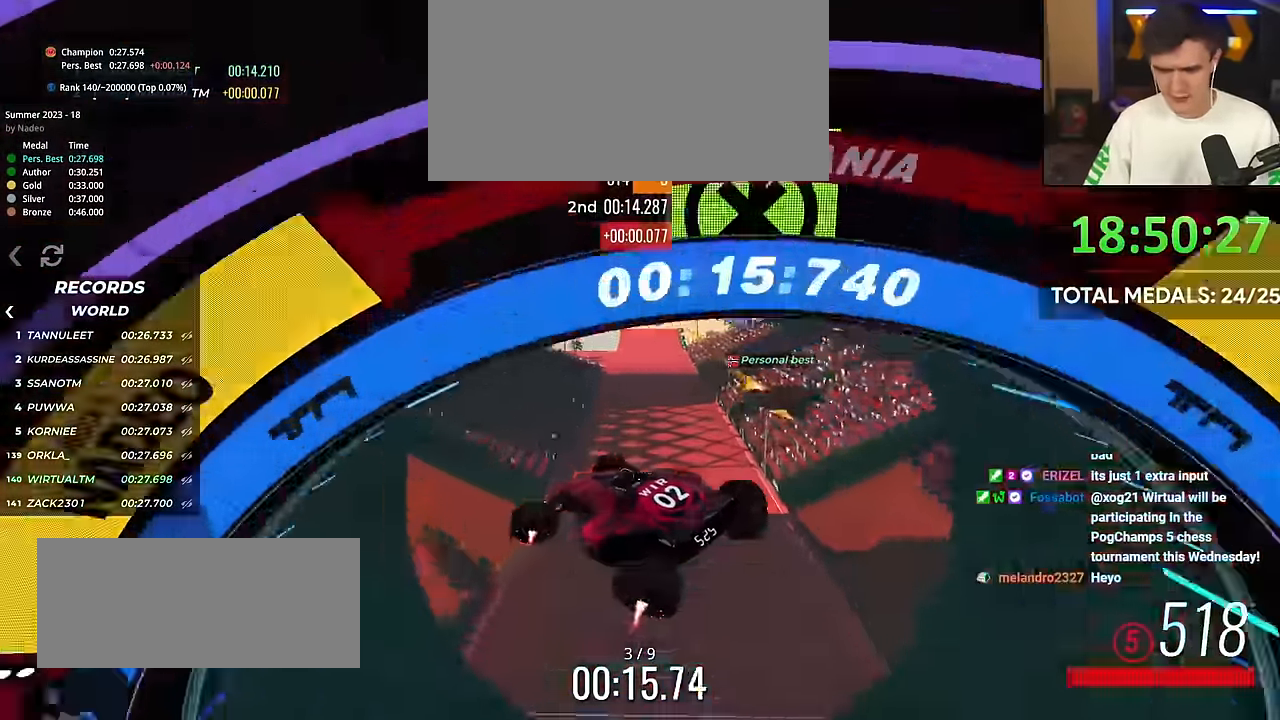
{"keys": ["left", "up"], "events": [[183, "left", "up"], [367, "left", "down"]]}
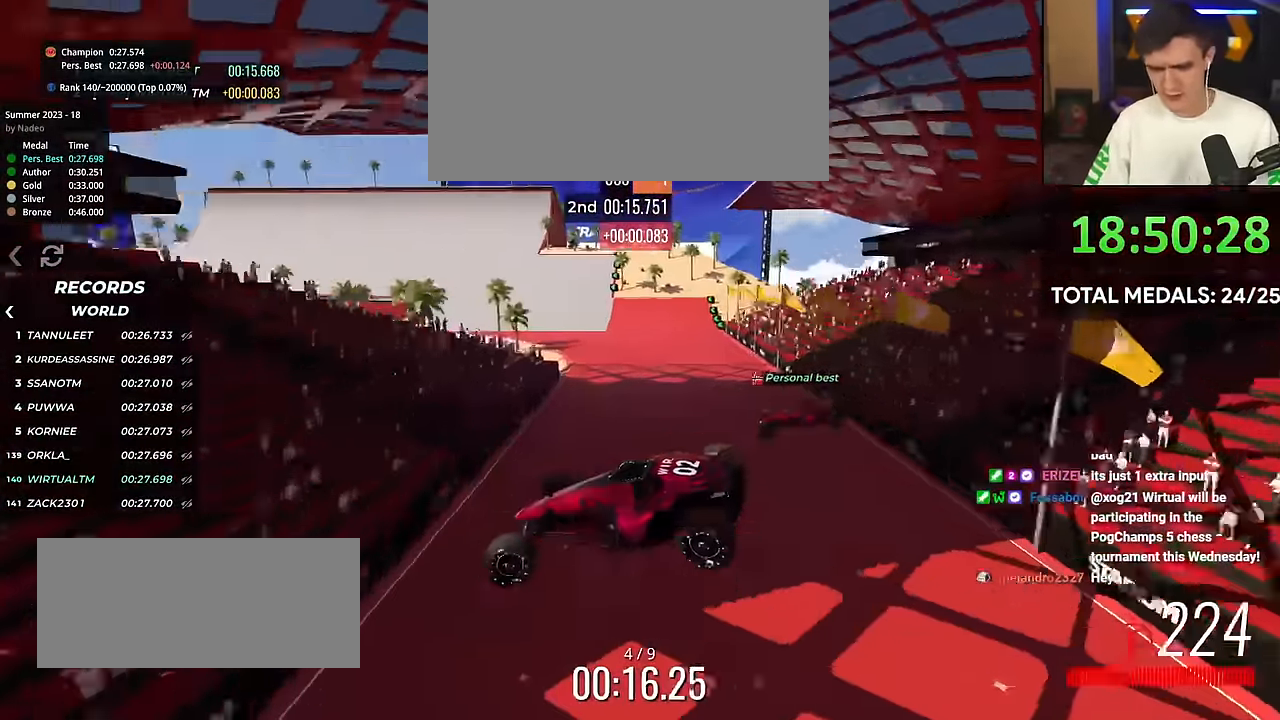
{"keys": ["brake", "left", "up"], "events": [[17, "left", "up"], [150, "left", "down"], [200, "brake", "down"], [200, "left", "up"], [284, "left", "down"]]}
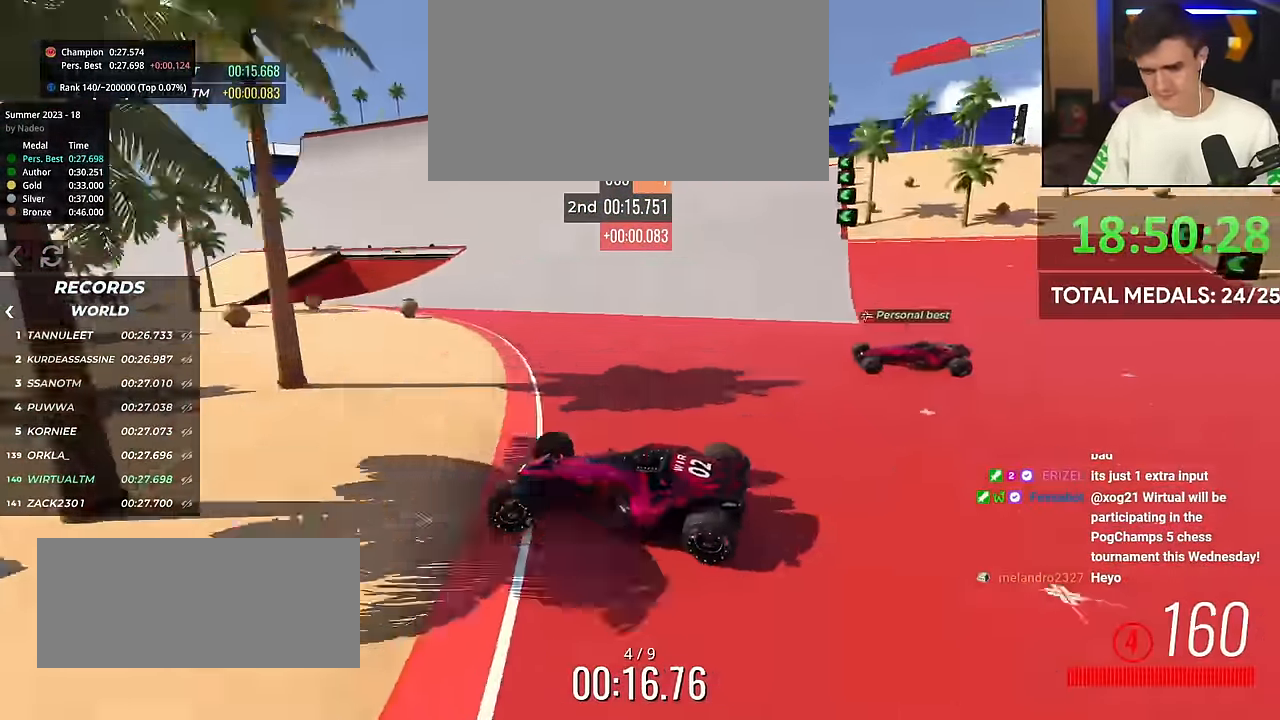
{"keys": ["brake", "left", "up"], "events": [[66, "left", "up"], [116, "left", "down"]]}
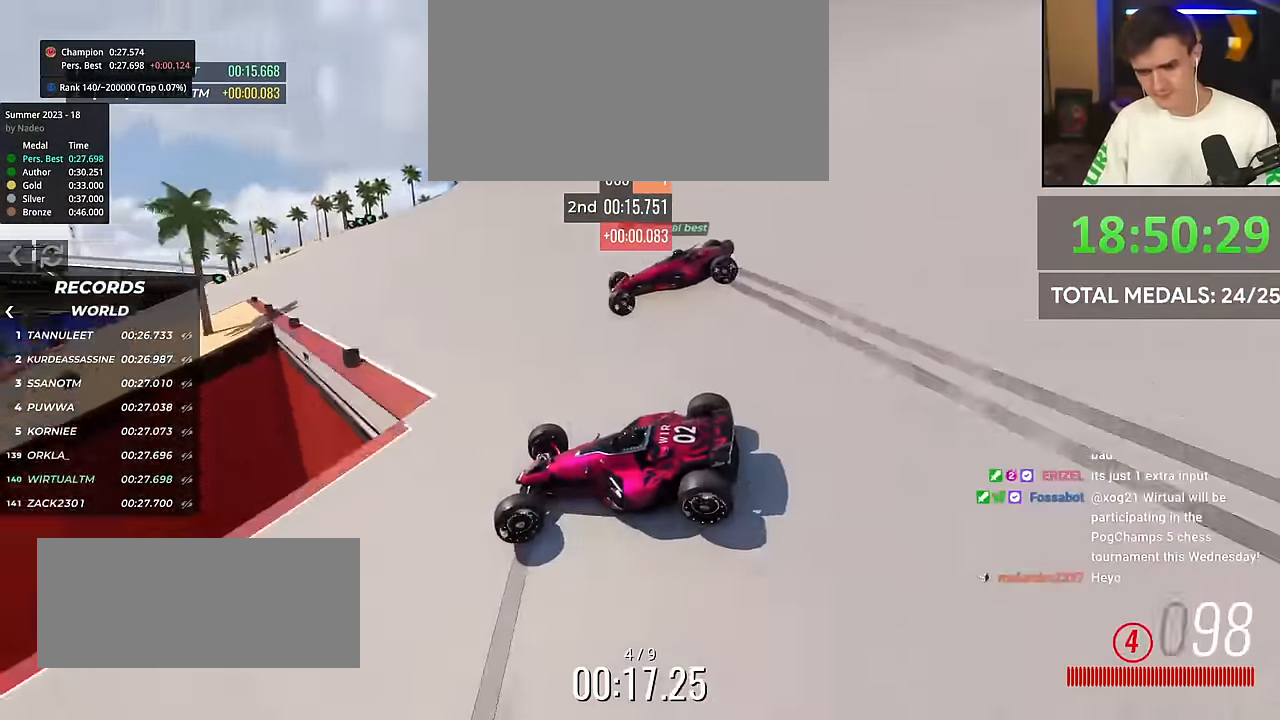
{"keys": ["brake", "left", "up"], "events": []}